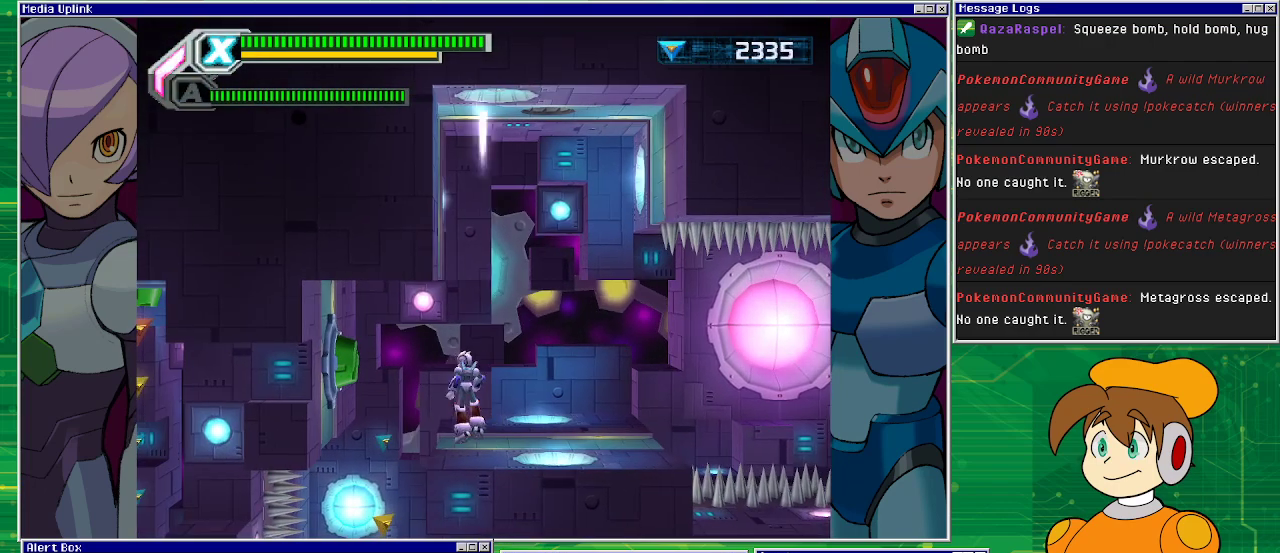
Gameplay with a controller (PlayStation layout); each line is a JSON object with the inputs held at the frame after it. "events" lists button and stick changes between this image and that frame as [ms after this image, input, new state], when the widget could be followed in between. Not read: L2 L3 R1 R2 R3 right_stick.
{"buttons": [], "left_stick": "center", "events": []}
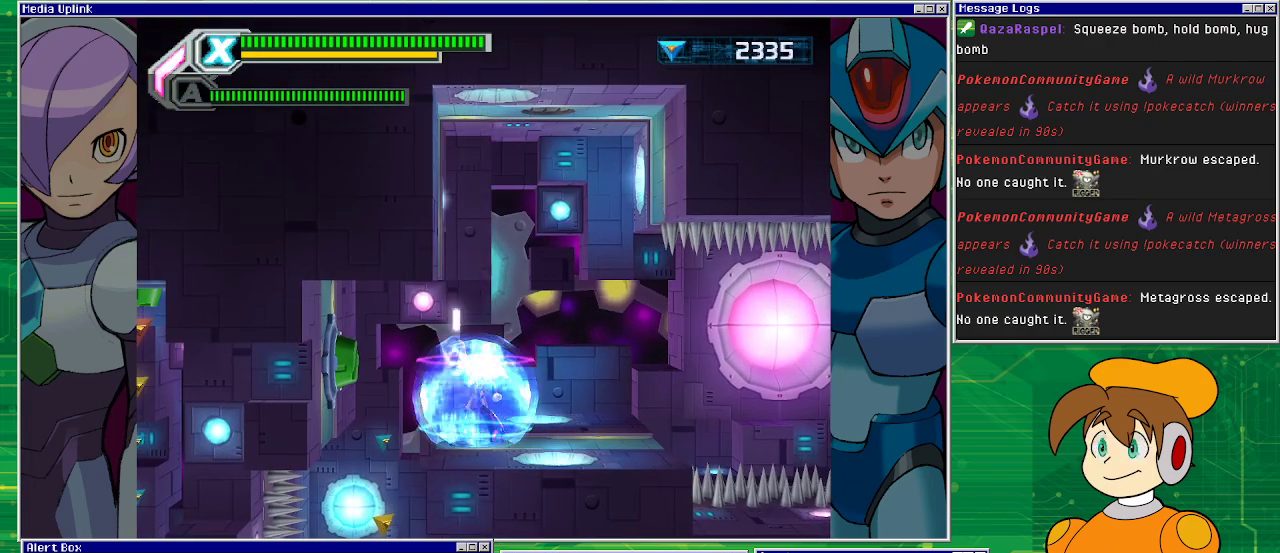
{"buttons": [], "left_stick": "center", "events": []}
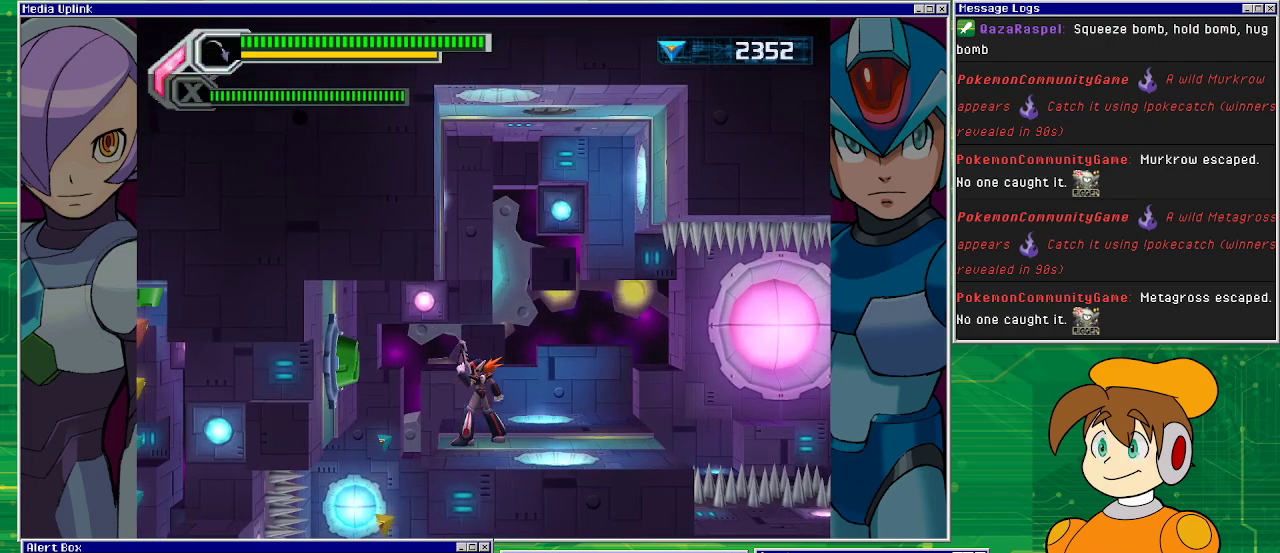
{"buttons": [], "left_stick": "center", "events": [[133, "DPAD_LEFT", "down"], [233, "CROSS", "down"], [367, "CROSS", "up"], [467, "DPAD_LEFT", "up"]]}
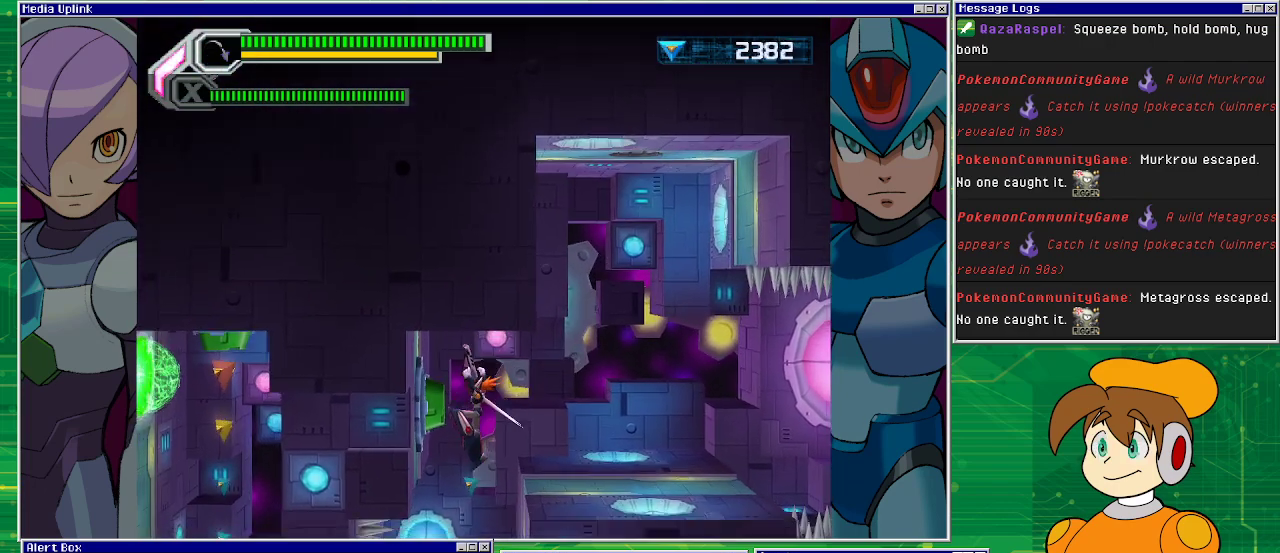
{"buttons": [], "left_stick": "center", "events": [[100, "DPAD_LEFT", "down"], [167, "DPAD_LEFT", "up"]]}
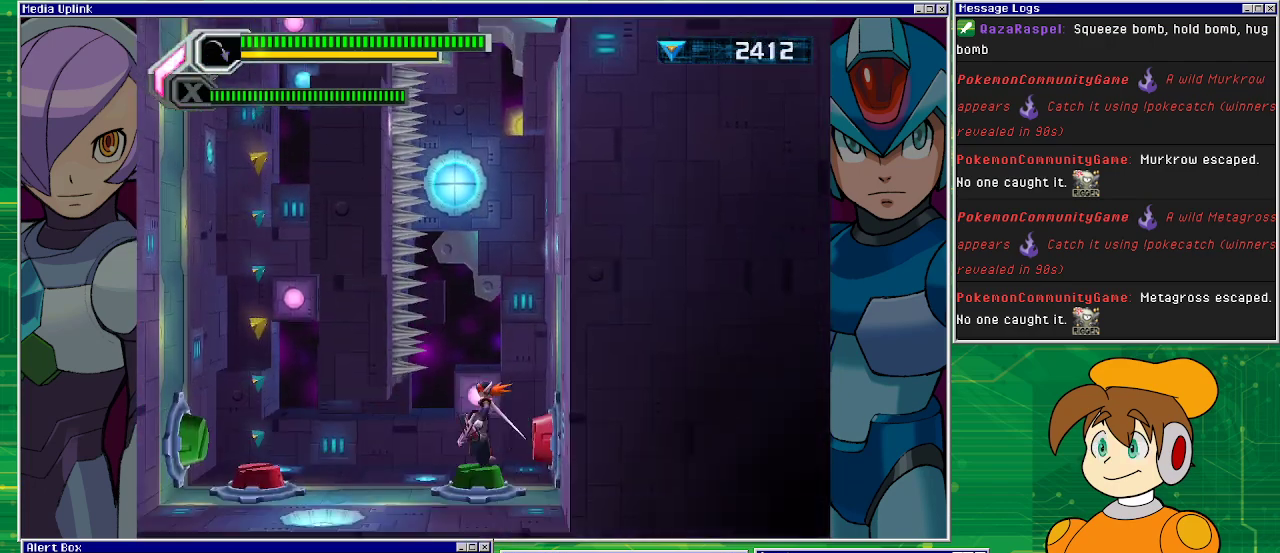
{"buttons": [], "left_stick": "center", "events": []}
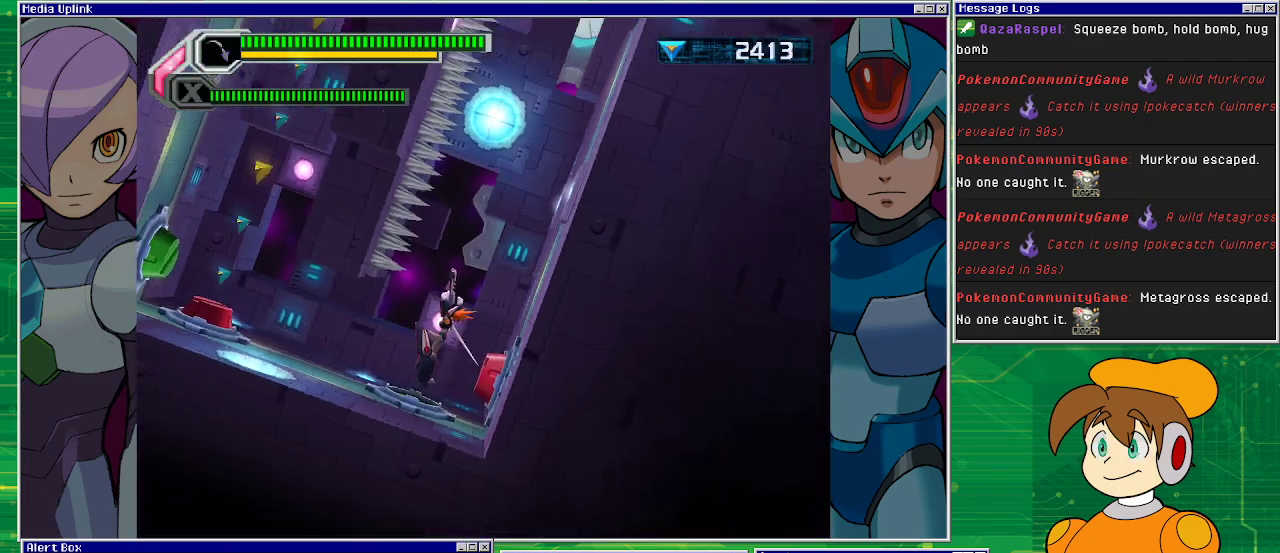
{"buttons": [], "left_stick": "center", "events": []}
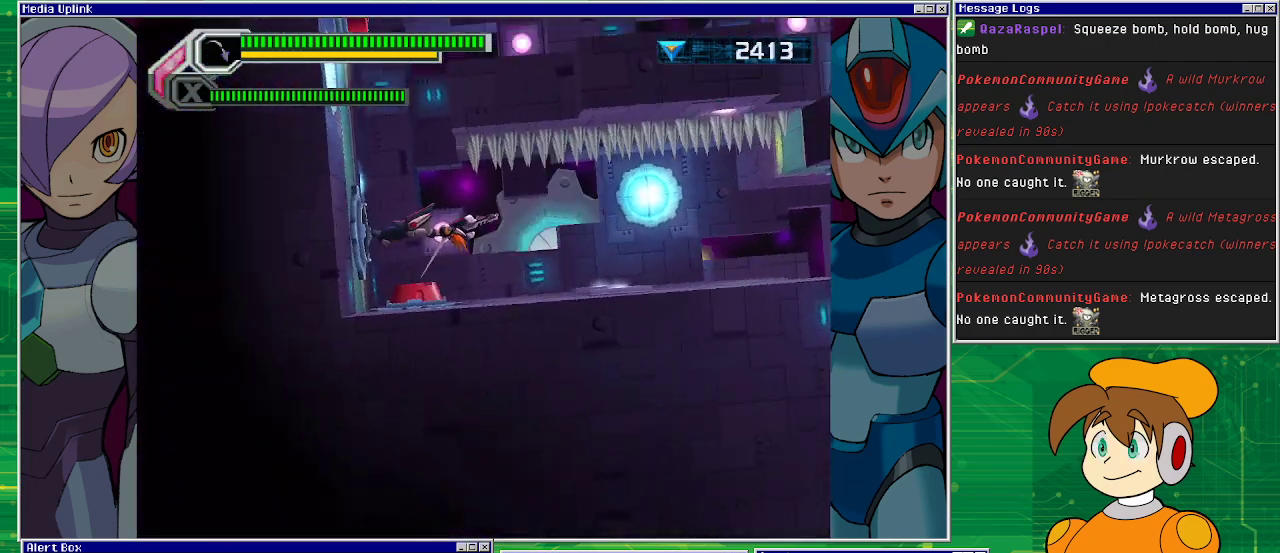
{"buttons": [], "left_stick": "center", "events": [[400, "DPAD_RIGHT", "down"], [433, "DPAD_RIGHT", "up"]]}
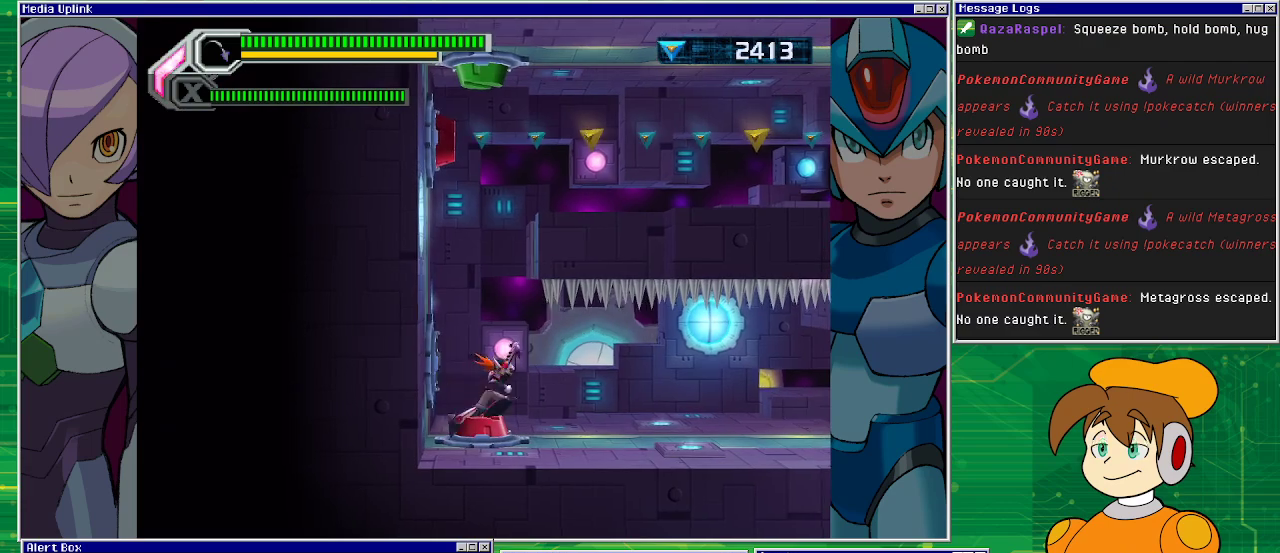
{"buttons": [], "left_stick": "center", "events": []}
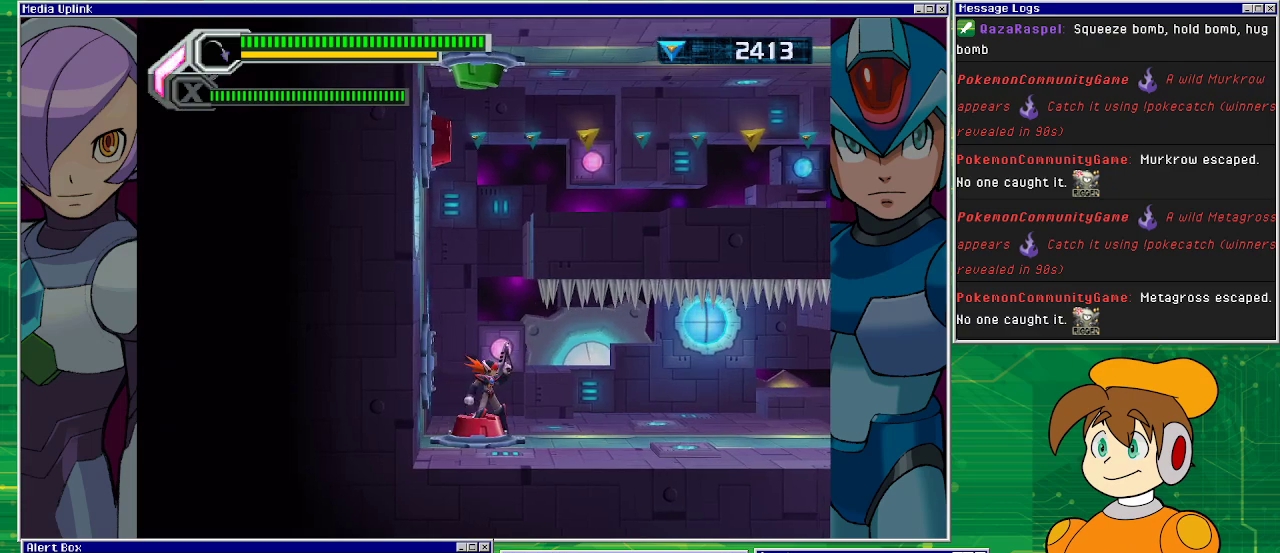
{"buttons": [], "left_stick": "center", "events": []}
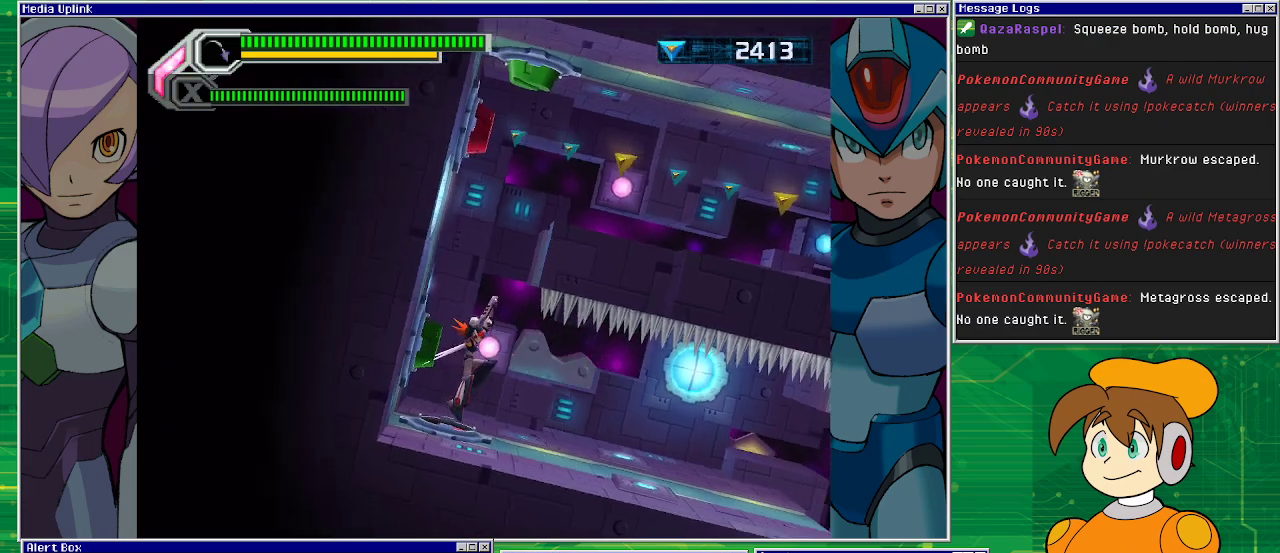
{"buttons": [], "left_stick": "center", "events": []}
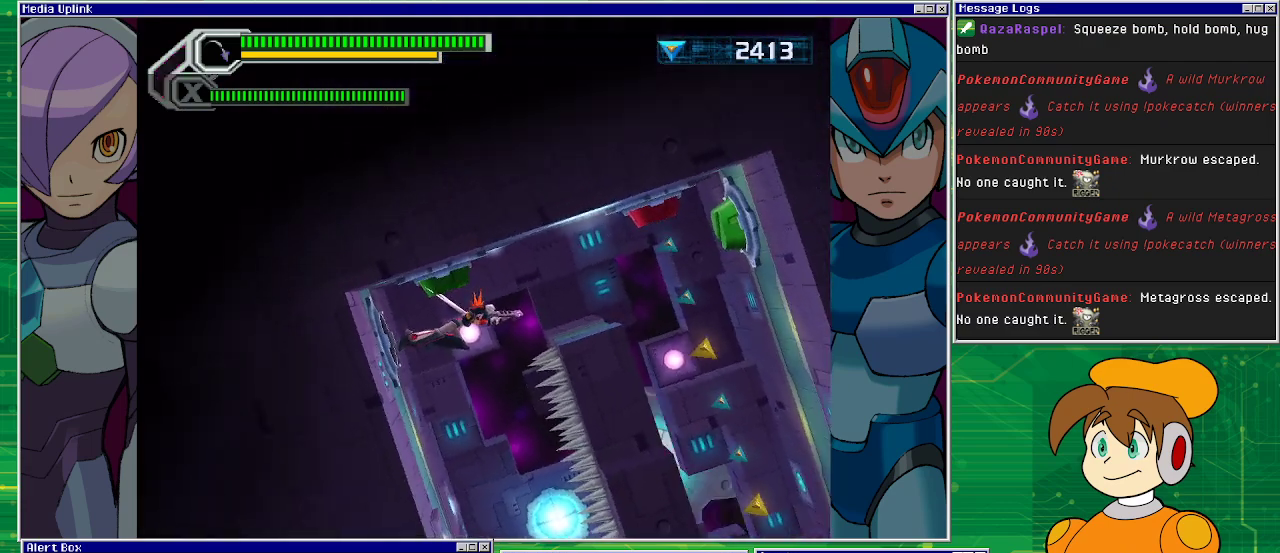
{"buttons": [], "left_stick": "center", "events": []}
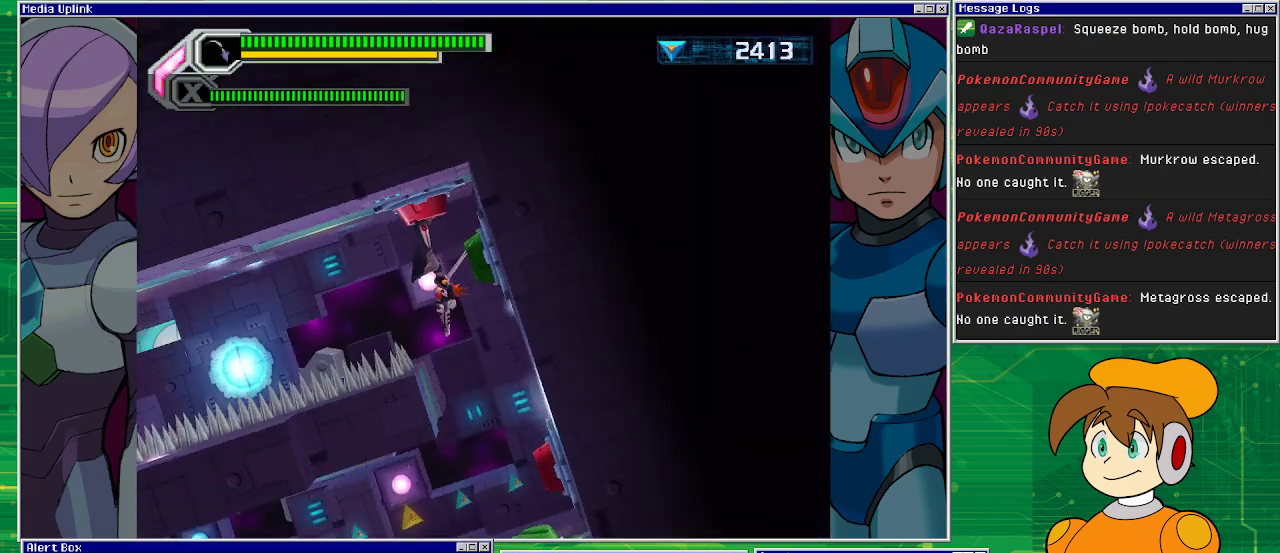
{"buttons": [], "left_stick": "center", "events": []}
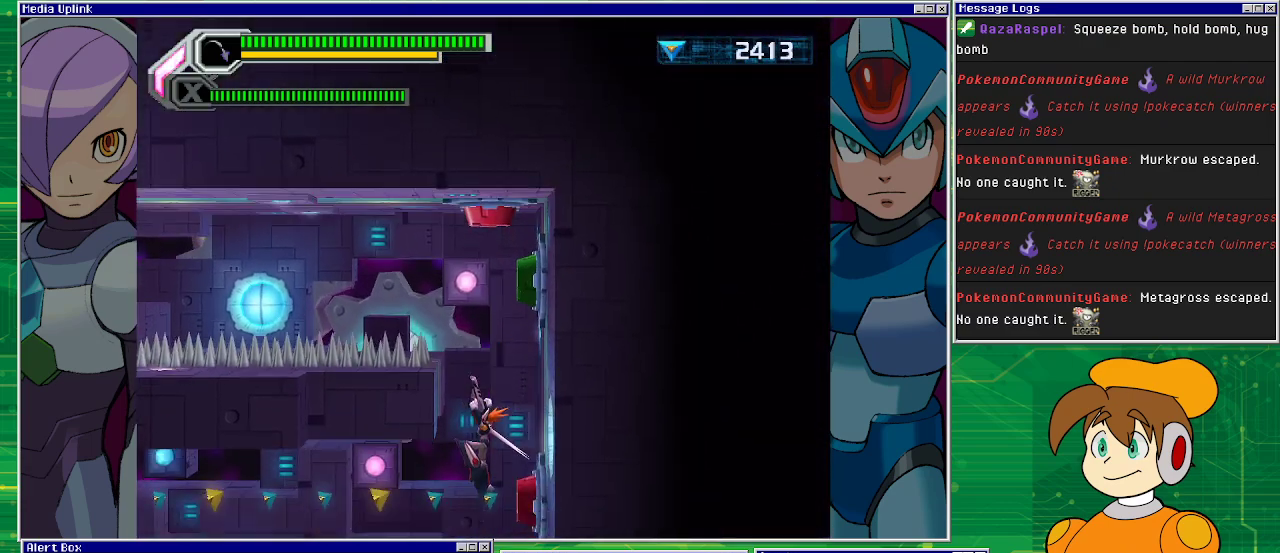
{"buttons": ["DPAD_LEFT"], "left_stick": "center", "events": [[233, "DPAD_LEFT", "down"]]}
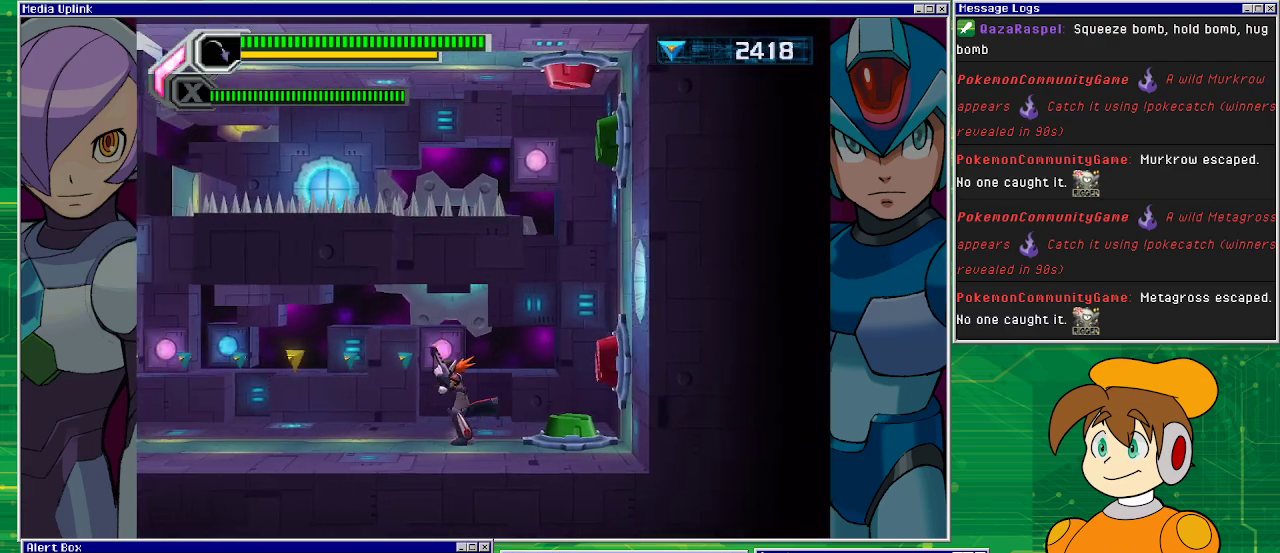
{"buttons": ["DPAD_LEFT"], "left_stick": "center", "events": []}
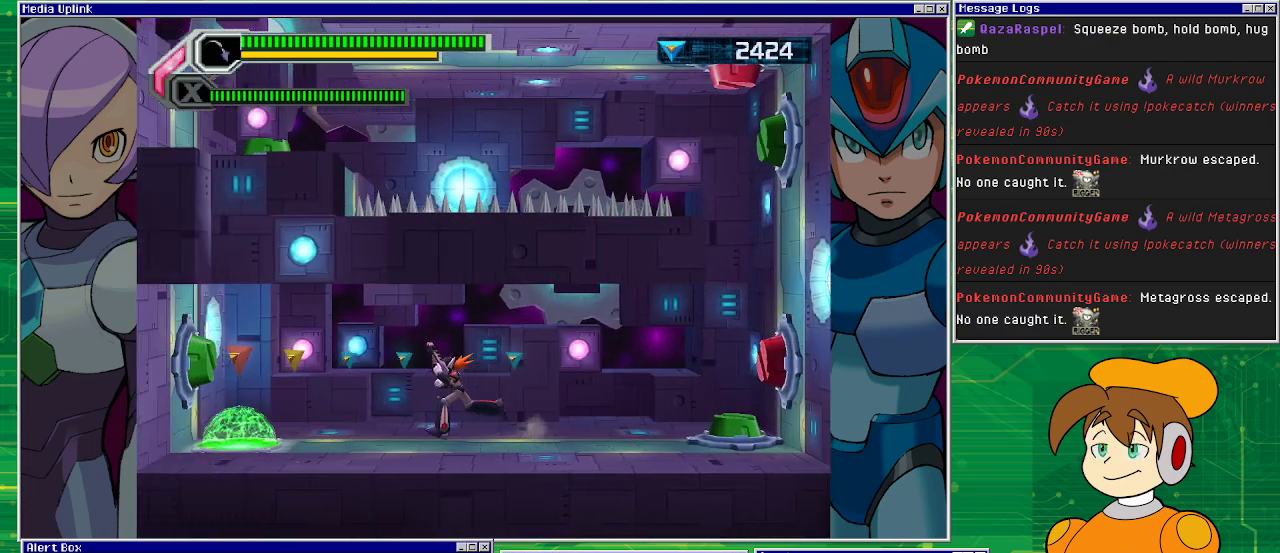
{"buttons": ["DPAD_RIGHT"], "left_stick": "center", "events": [[233, "DPAD_LEFT", "up"], [333, "DPAD_RIGHT", "down"]]}
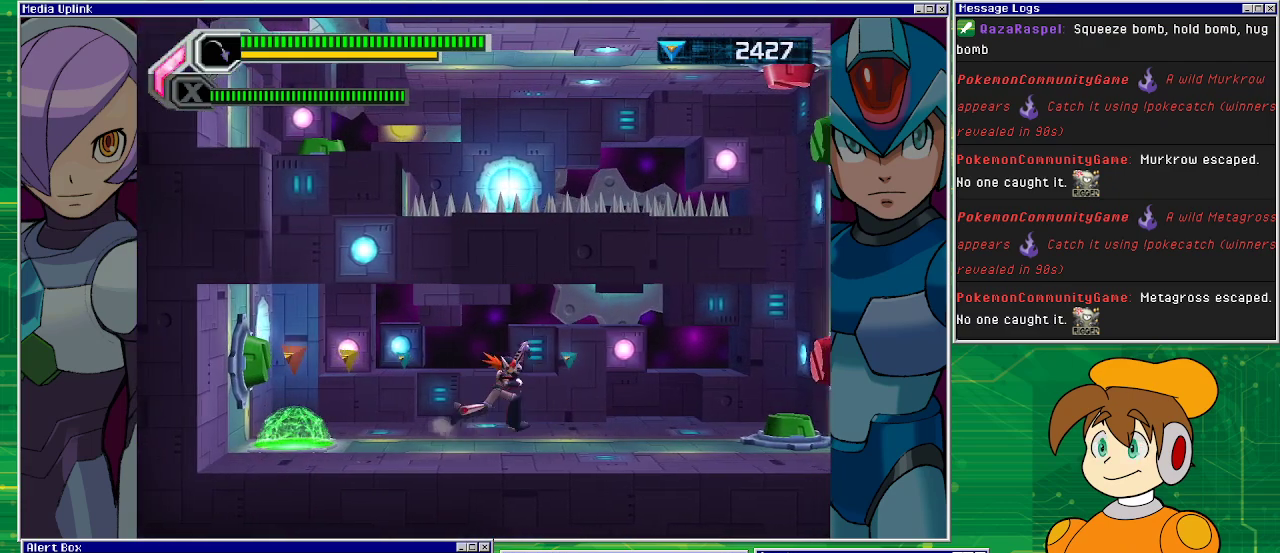
{"buttons": ["DPAD_LEFT"], "left_stick": "center", "events": [[333, "DPAD_RIGHT", "up"], [367, "DPAD_LEFT", "down"]]}
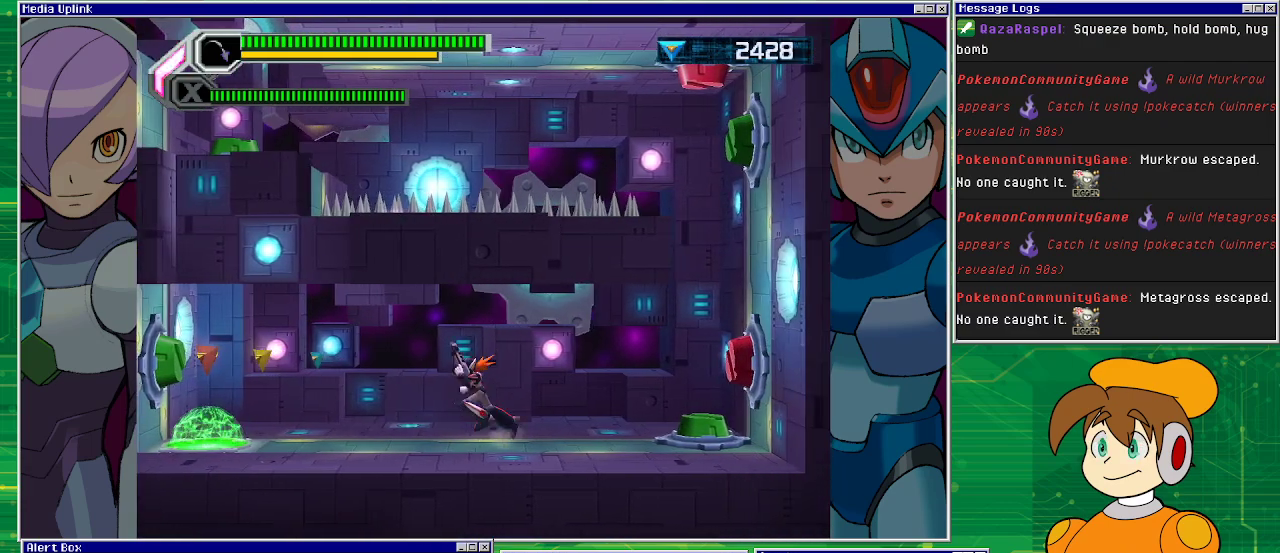
{"buttons": ["DPAD_LEFT"], "left_stick": "center", "events": []}
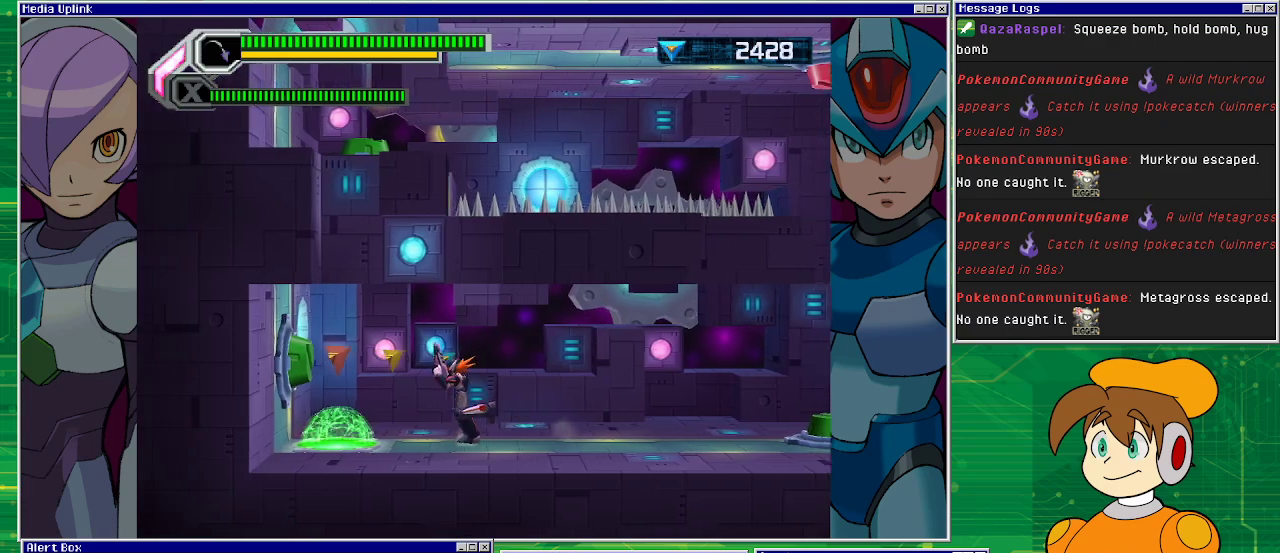
{"buttons": ["DPAD_RIGHT"], "left_stick": "center", "events": [[167, "CROSS", "down"], [333, "CROSS", "up"], [367, "DPAD_LEFT", "up"], [433, "DPAD_RIGHT", "down"]]}
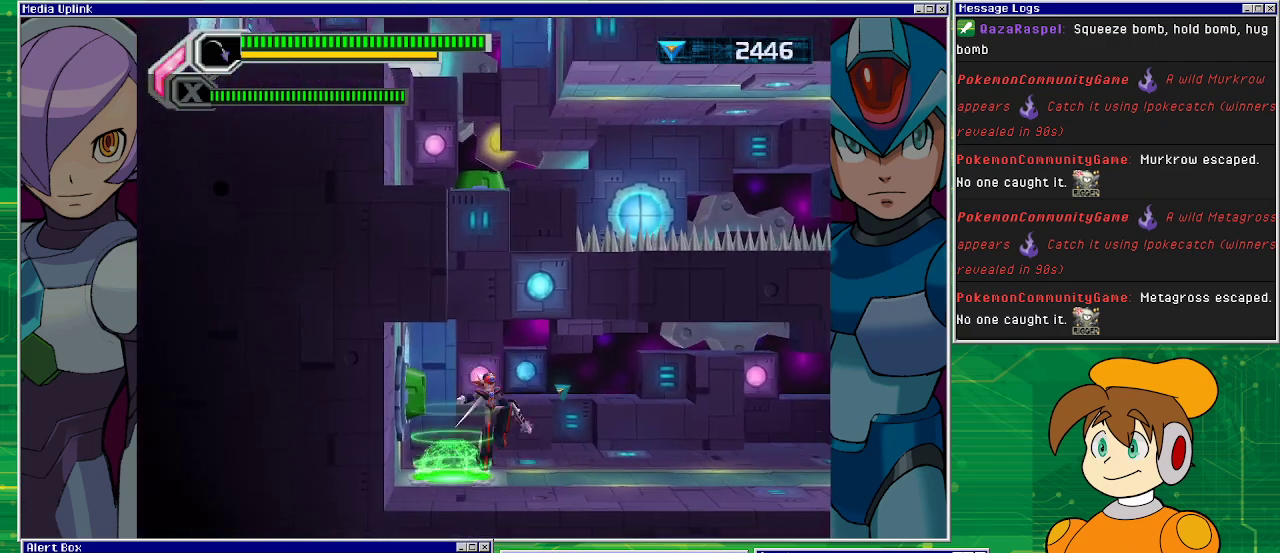
{"buttons": ["CROSS"], "left_stick": "center", "events": [[133, "CROSS", "down"], [500, "DPAD_RIGHT", "up"]]}
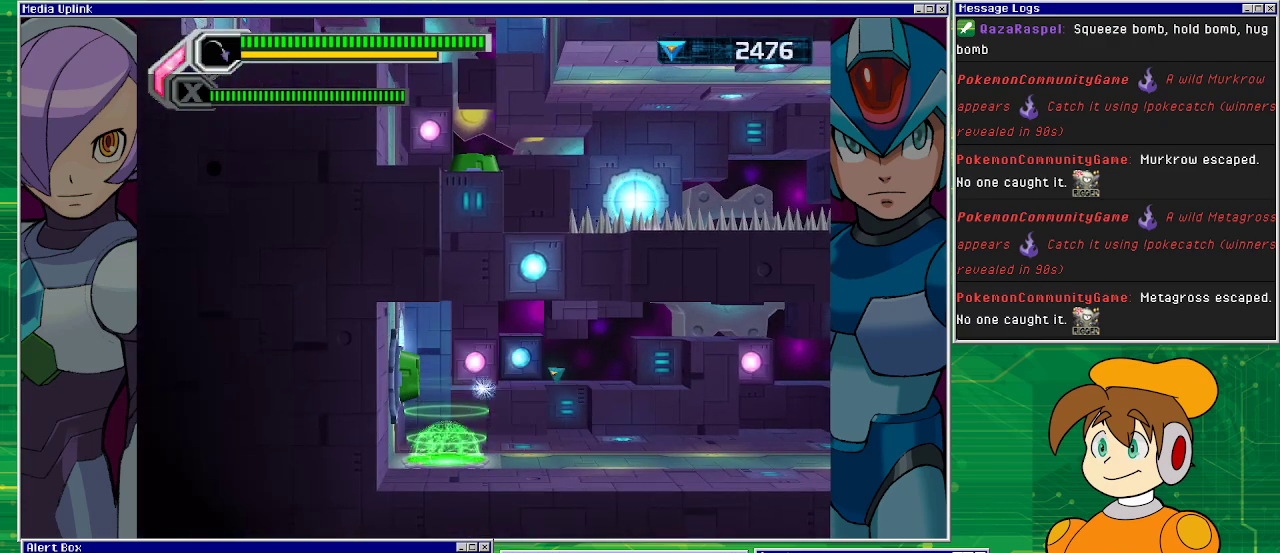
{"buttons": [], "left_stick": "center", "events": [[33, "CROSS", "up"]]}
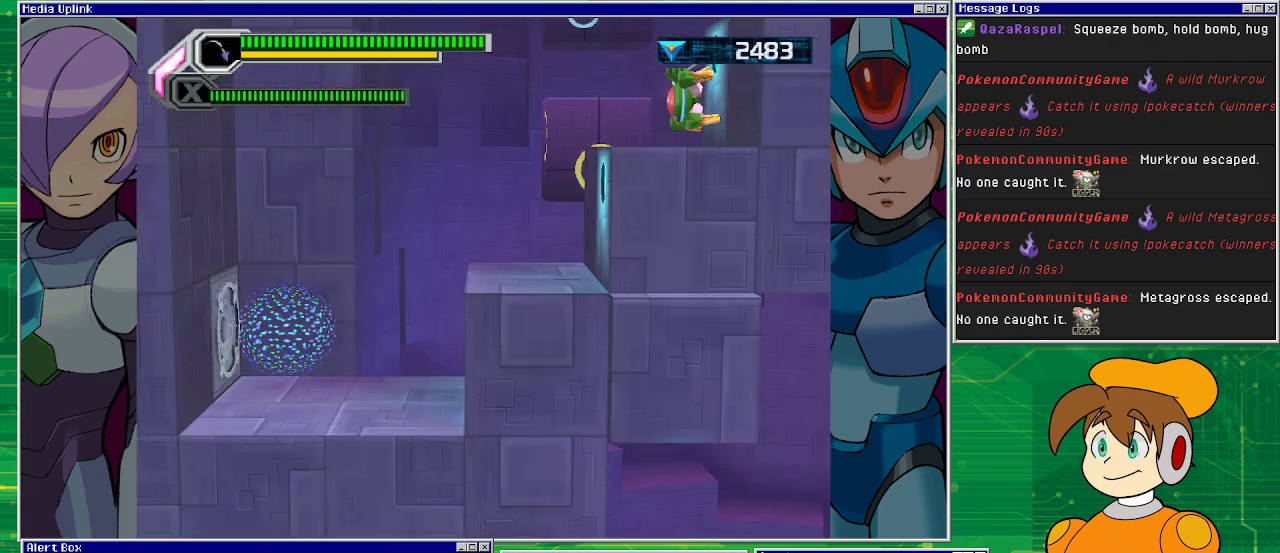
{"buttons": ["DPAD_RIGHT"], "left_stick": "center", "events": [[467, "DPAD_RIGHT", "down"]]}
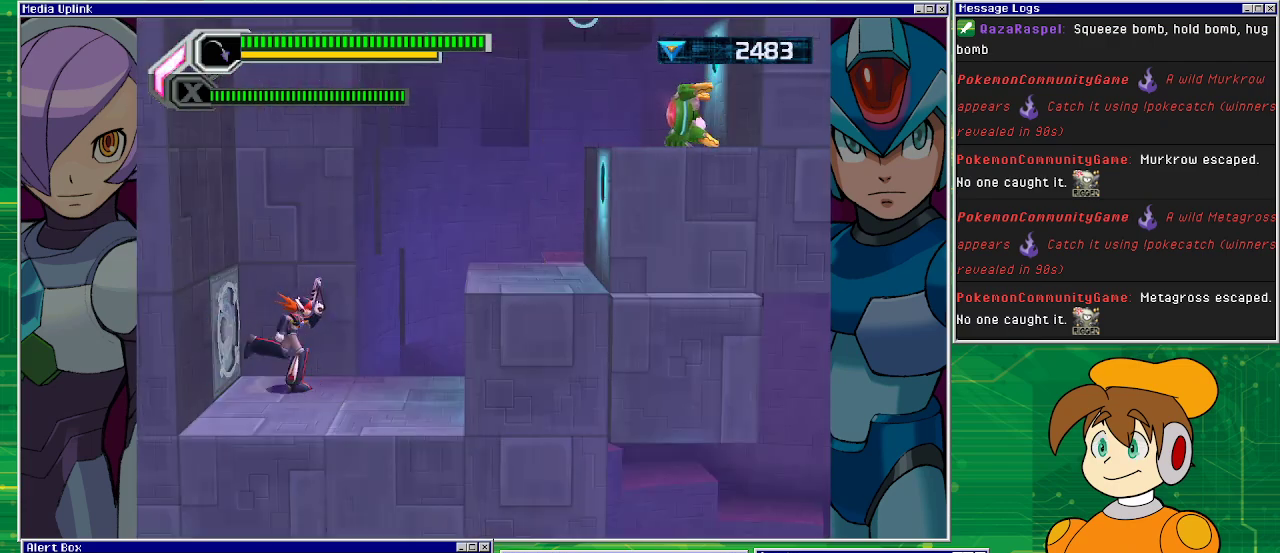
{"buttons": [], "left_stick": "center", "events": [[267, "DPAD_RIGHT", "up"]]}
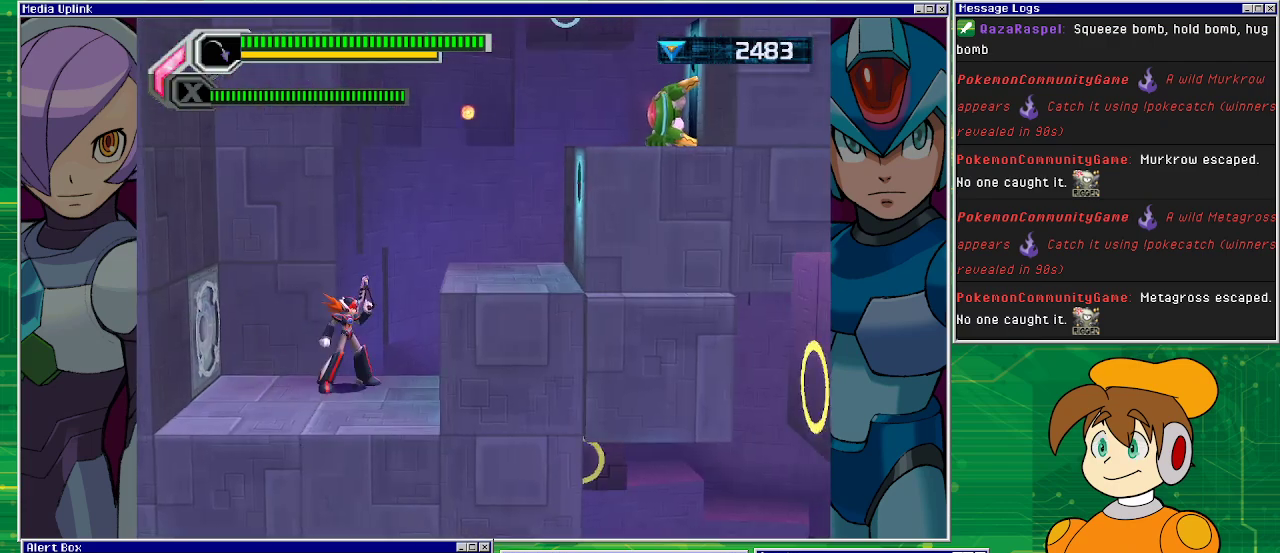
{"buttons": ["DPAD_RIGHT"], "left_stick": "center", "events": [[67, "CROSS", "down"], [67, "DPAD_RIGHT", "down"], [367, "CROSS", "up"]]}
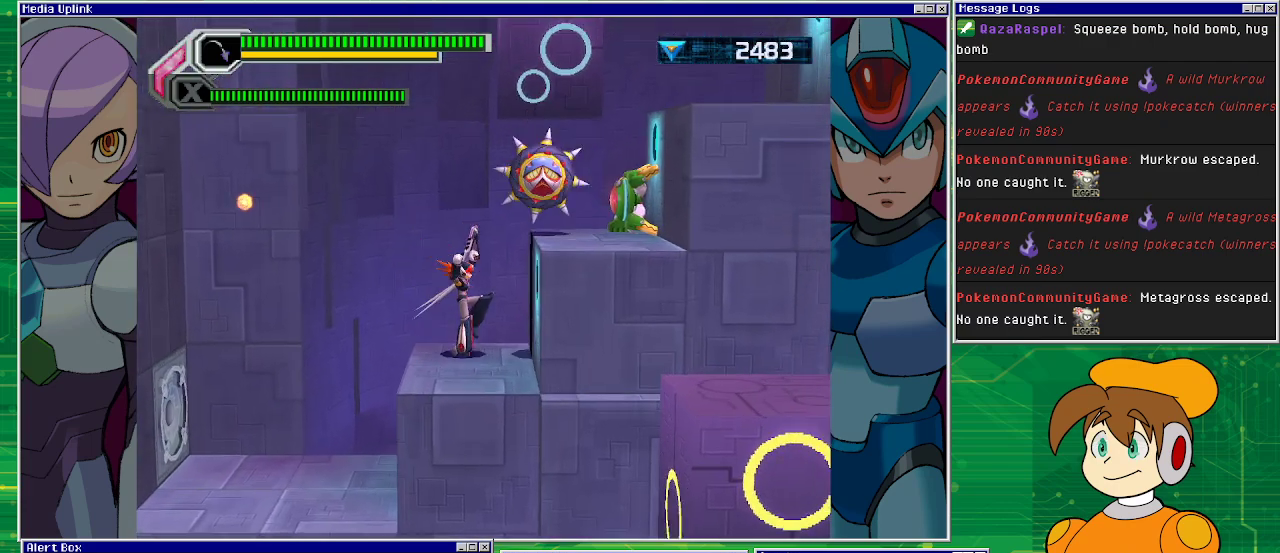
{"buttons": [], "left_stick": "center", "events": [[33, "DPAD_RIGHT", "up"], [67, "DPAD_LEFT", "down"], [133, "DPAD_LEFT", "up"], [133, "SQUARE", "down"], [267, "SQUARE", "up"], [333, "SQUARE", "down"], [367, "SQUARE", "up"], [400, "SQUARE", "down"], [500, "SQUARE", "up"]]}
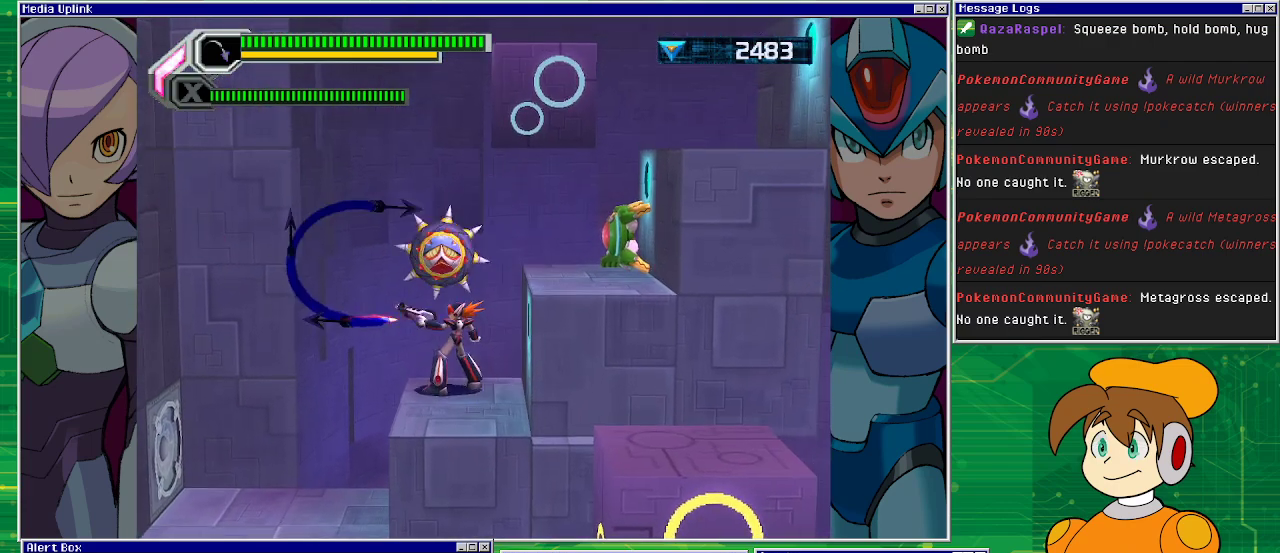
{"buttons": [], "left_stick": "center", "events": [[33, "SQUARE", "down"], [100, "SQUARE", "up"], [167, "SQUARE", "down"], [200, "SQUARE", "up"], [267, "SQUARE", "down"], [367, "SQUARE", "up"], [433, "SQUARE", "down"], [500, "SQUARE", "up"]]}
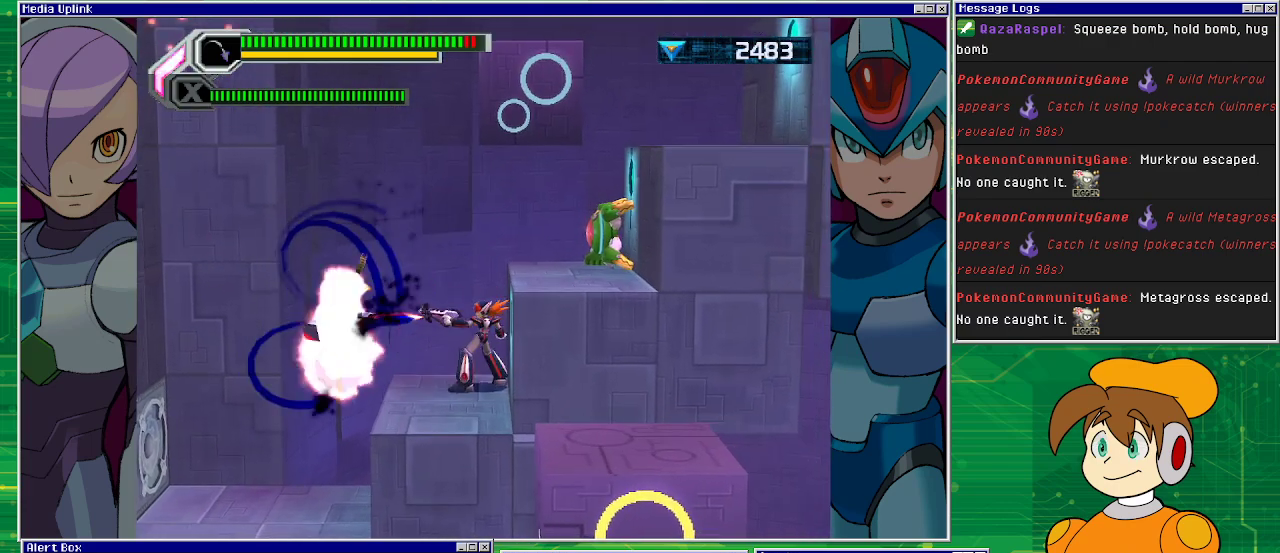
{"buttons": [], "left_stick": "center", "events": [[100, "SQUARE", "down"], [200, "SQUARE", "up"], [233, "SQUARE", "down"], [333, "SQUARE", "up"], [400, "SQUARE", "down"], [467, "SQUARE", "up"]]}
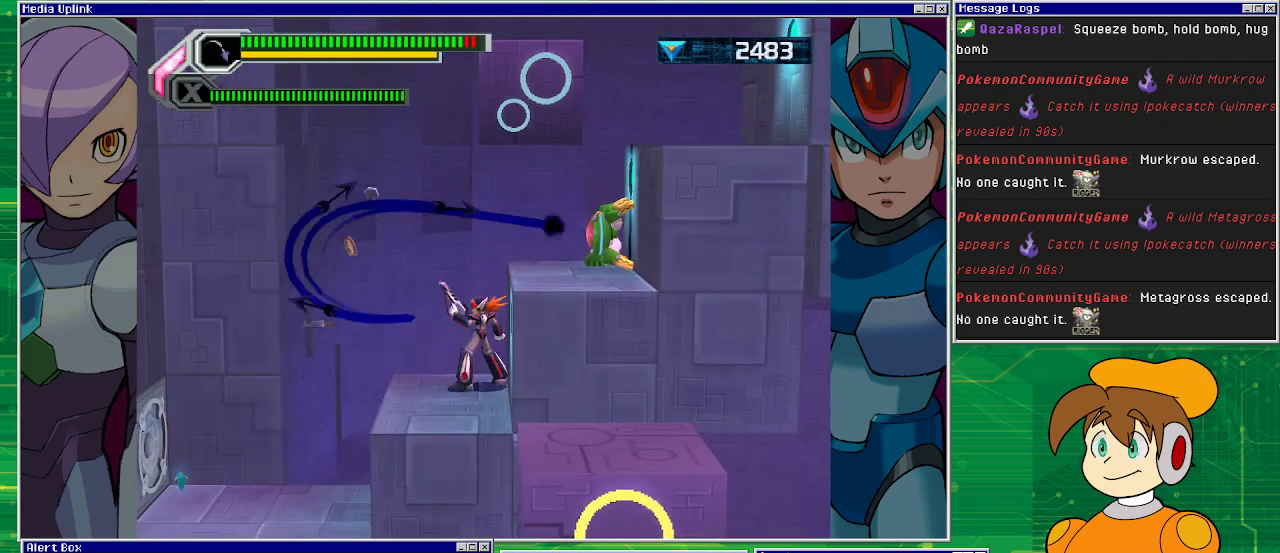
{"buttons": ["SQUARE"], "left_stick": "center", "events": [[33, "SQUARE", "down"], [100, "SQUARE", "up"], [233, "SQUARE", "down"], [267, "SQUARE", "up"], [333, "SQUARE", "down"], [400, "SQUARE", "up"], [500, "SQUARE", "down"]]}